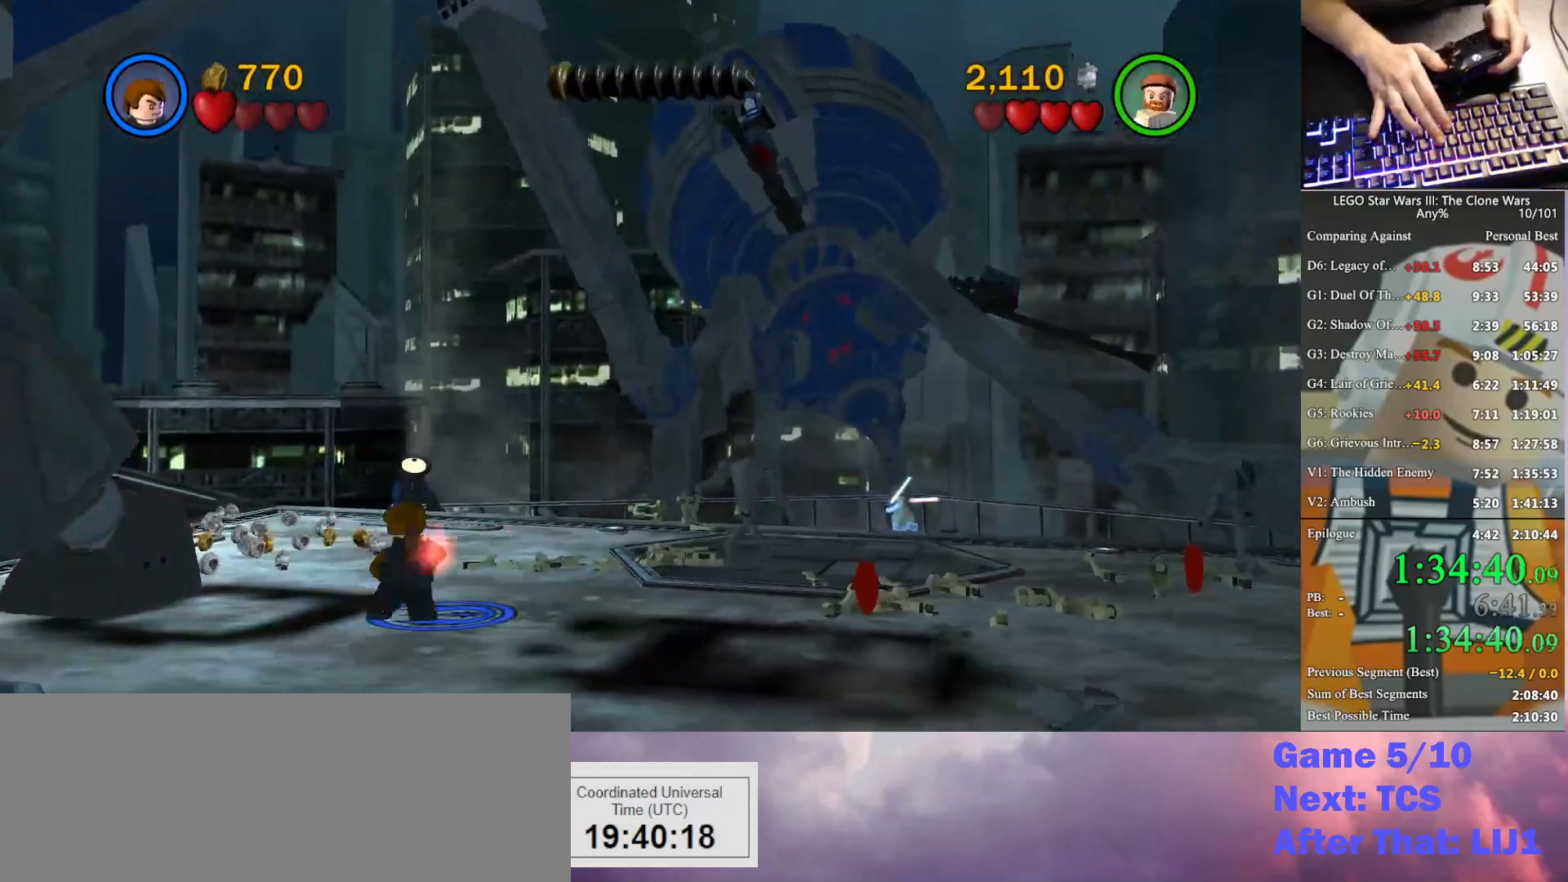
Gameplay with a controller (Xbox layout); each line is a JSON object with the inputs held at the frame after it. "button_events" lists button changes between this image and that frame as [ms after this image, input, new state], when the widget could be followed in between (sticks are given only as held states). This document gives stick clicks only as held states, not as events. Not read: keyboard_mouse.
{"buttons": [], "left_stick": "center", "right_stick": "center", "button_events": [[67, "B", "down"], [167, "B", "up"]]}
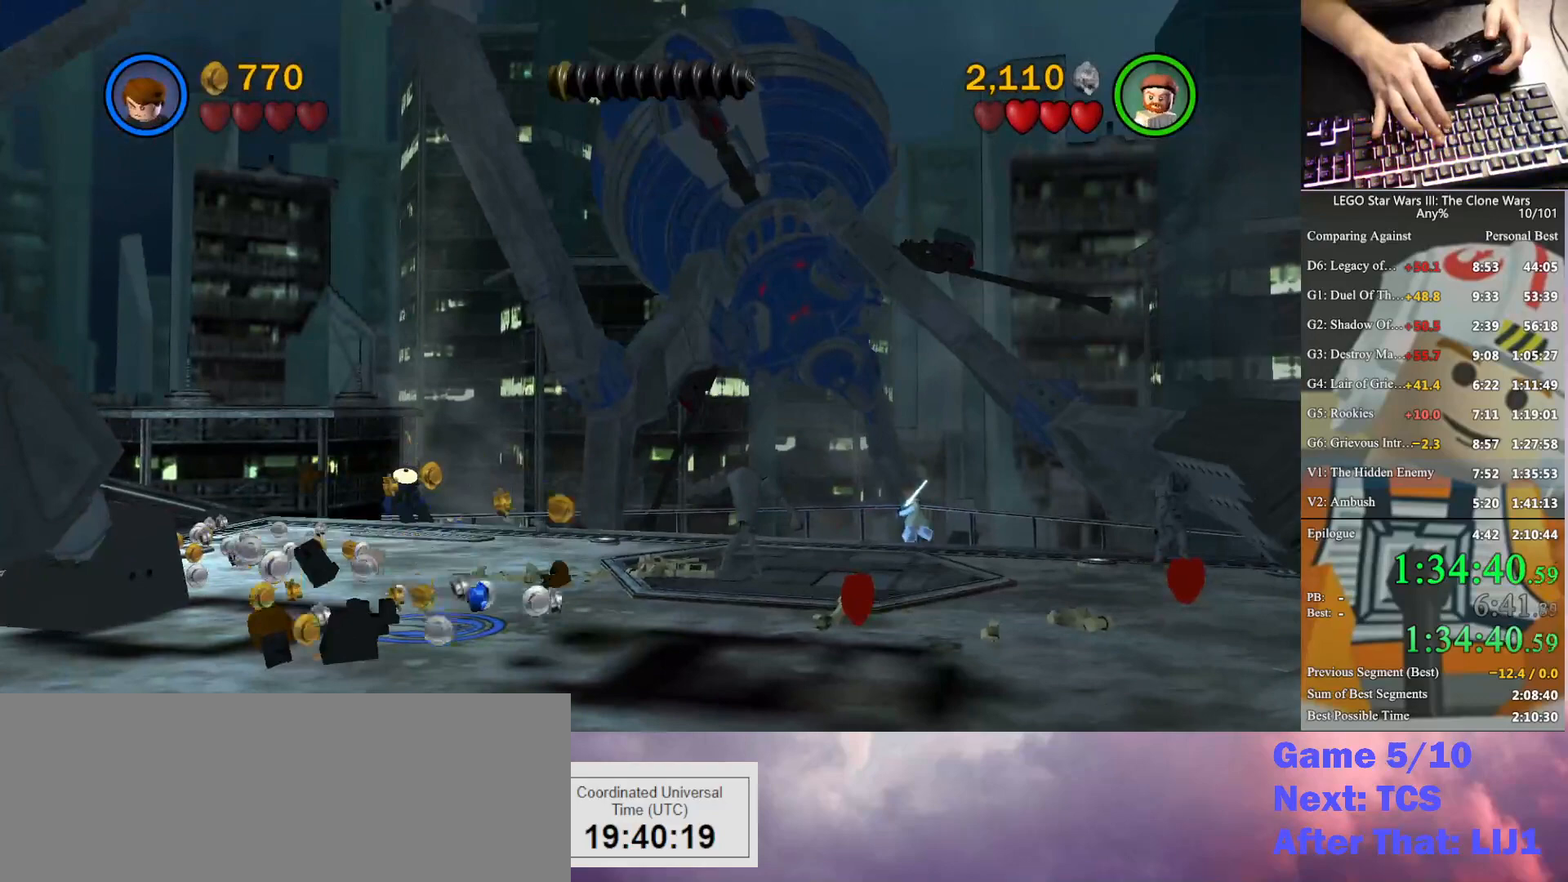
{"buttons": [], "left_stick": "center", "right_stick": "center", "button_events": []}
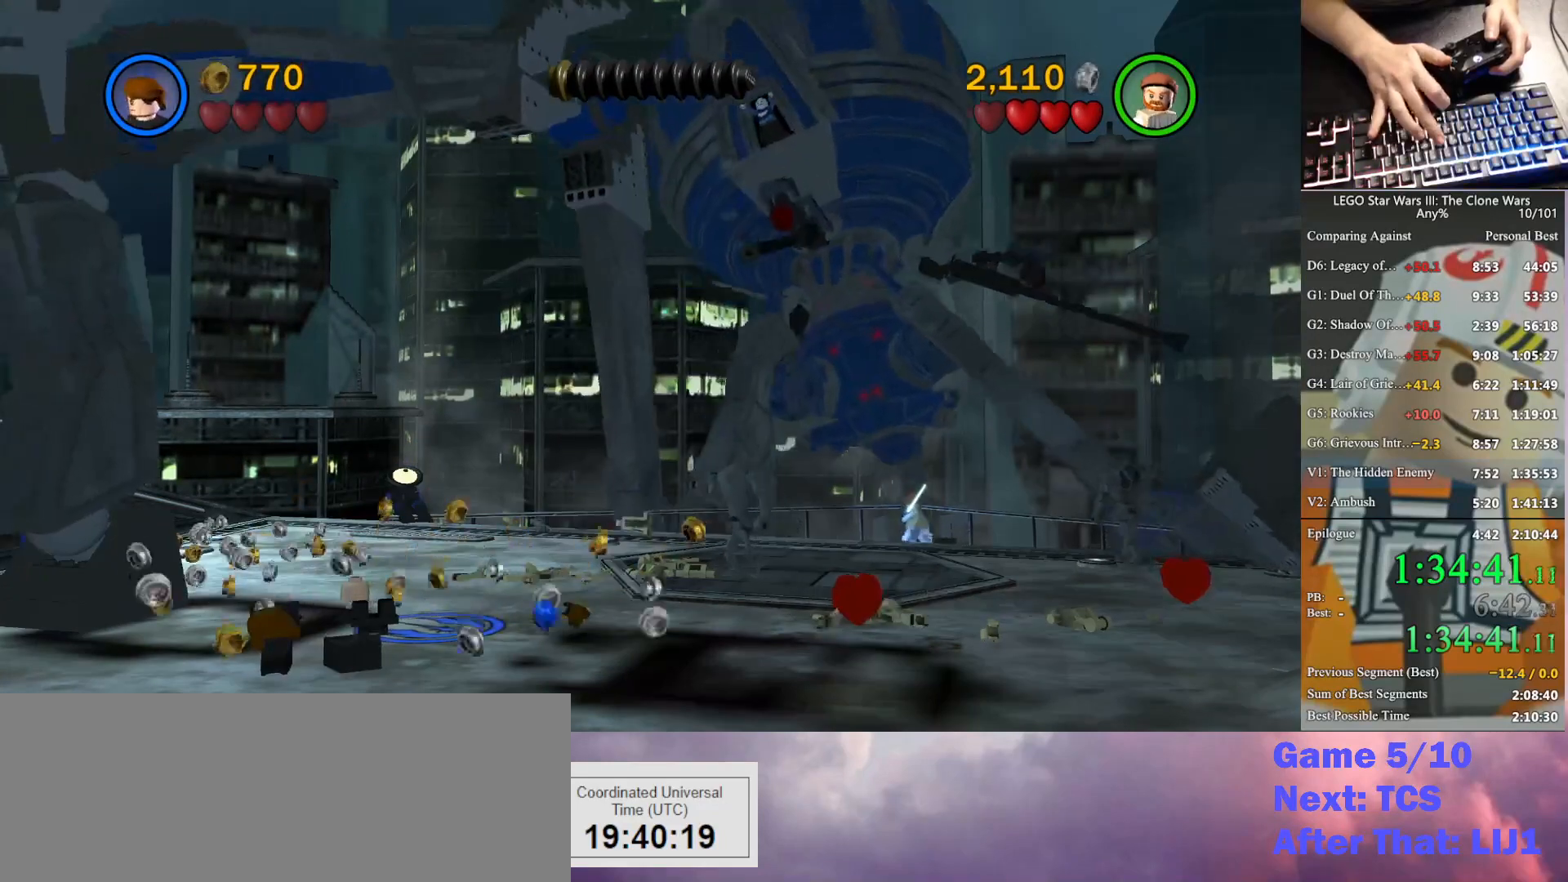
{"buttons": ["B"], "left_stick": "up-right", "right_stick": "center", "button_events": [[500, "B", "down"]]}
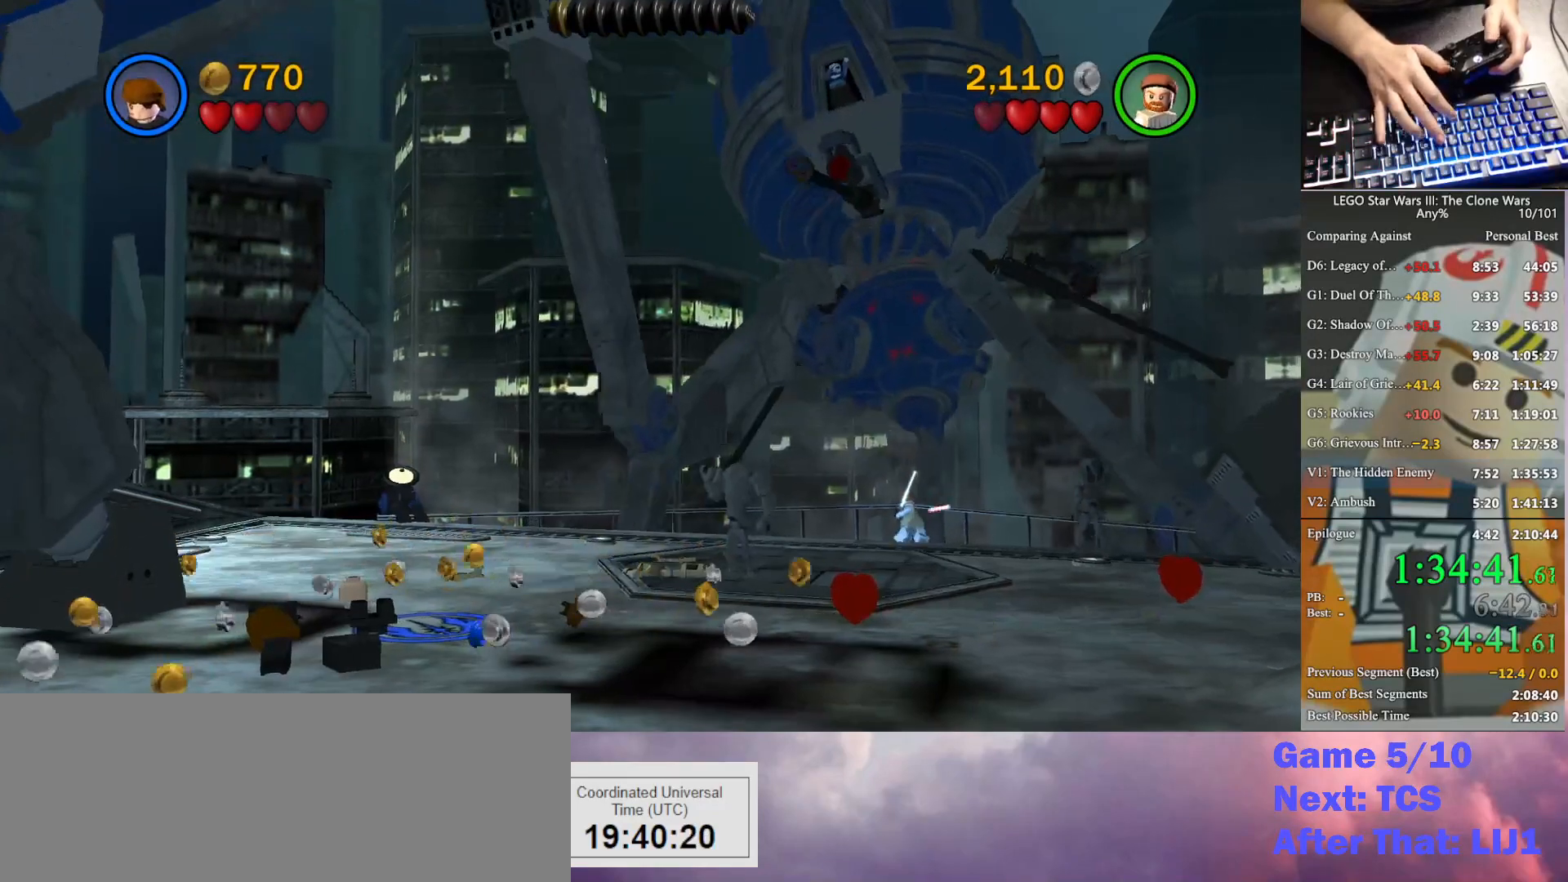
{"buttons": [], "left_stick": "up-right", "right_stick": "center", "button_events": [[100, "B", "up"], [200, "B", "down"], [300, "B", "up"], [367, "B", "down"], [467, "B", "up"]]}
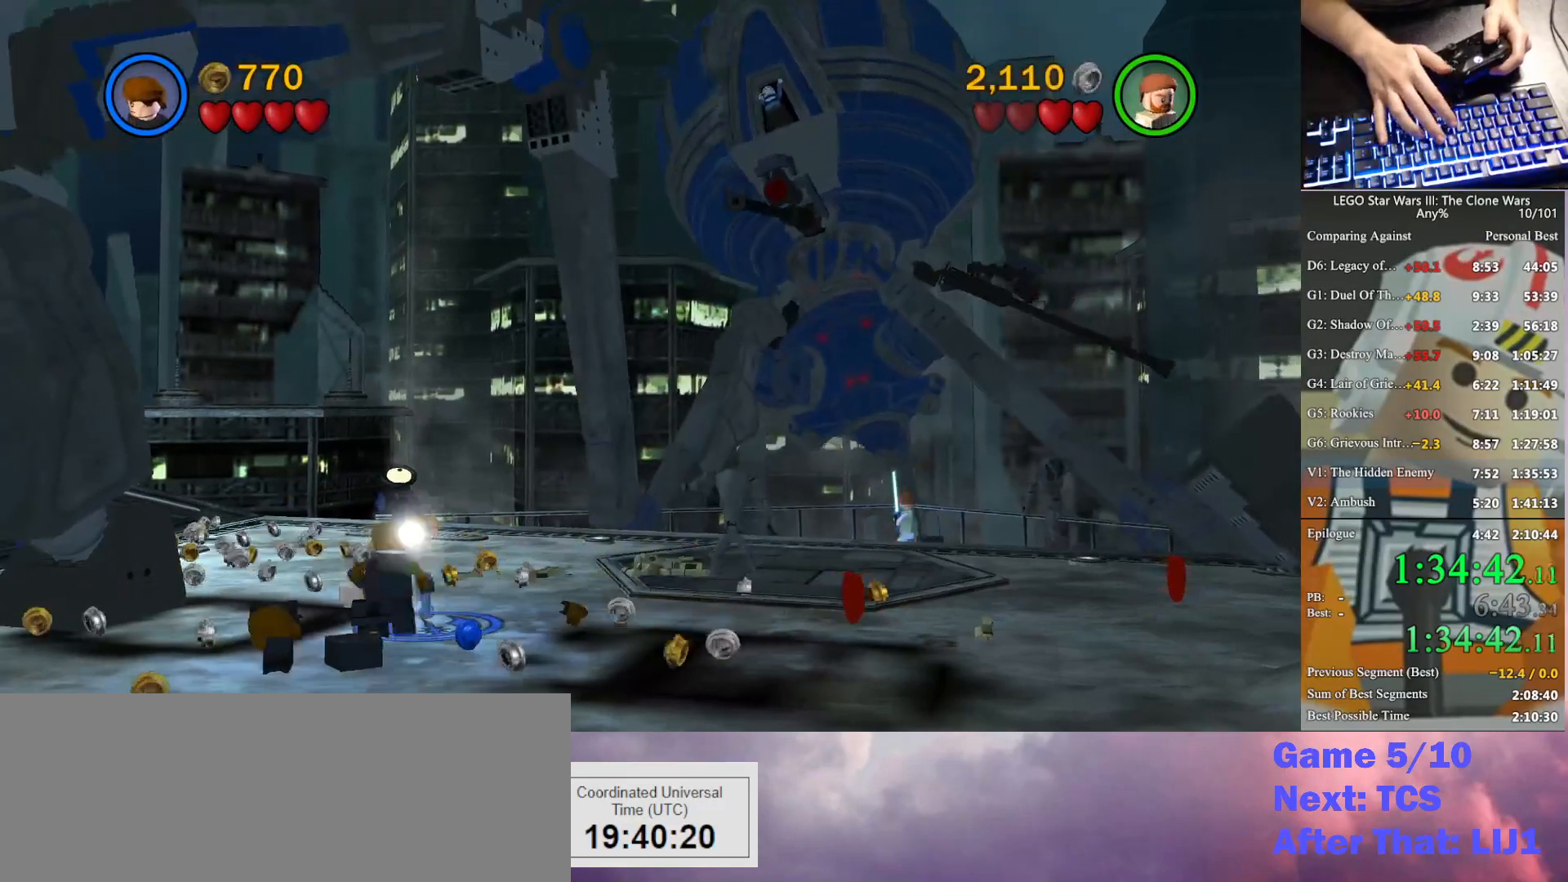
{"buttons": [], "left_stick": "center", "right_stick": "center", "button_events": []}